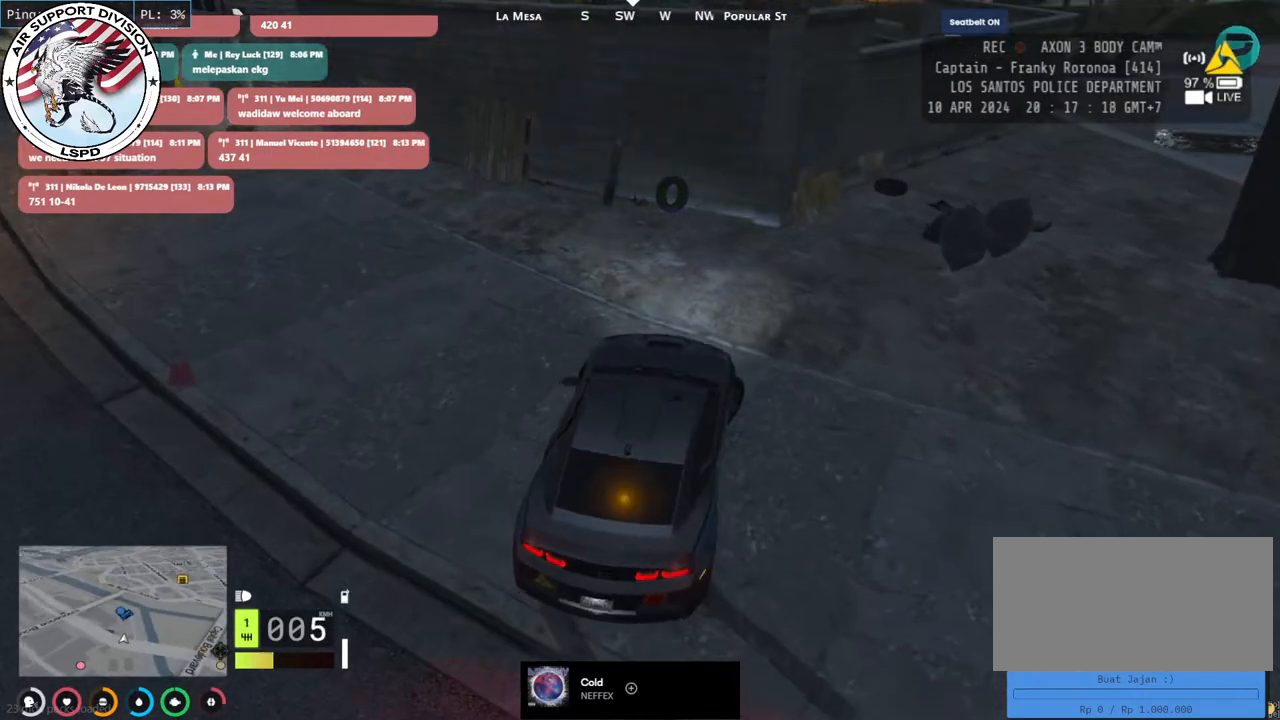
Gameplay with keyboard and mouse; each line is a JSON object with the keys and mouse buttons held at the frame after it. "events" lists presses ("down") and releases ("up") of "a", "ctrl", "d", "e", "q", "s", "shift", "space", "w", "mouse_left", "mouse_wheel", "mouse_right", "mouse_mb4" and "mouse_mb5" between this image and that frame as [ms after this image, input, new state], when the widget could be followed in between. "mouse_left", "mouse_wheel", "mouse_right", "mouse_mb4", "mouse_mb5" = the "left", "wheel", "right", "mb4", "mb5" buttons of the "mouse" list. No other keys are recorded. "wheel" means that the mouse wheel is clicked or scrolled. Mouse movement is not recorded.
{"keys": ["w"], "mouse": [], "events": [[500, "d", "up"]]}
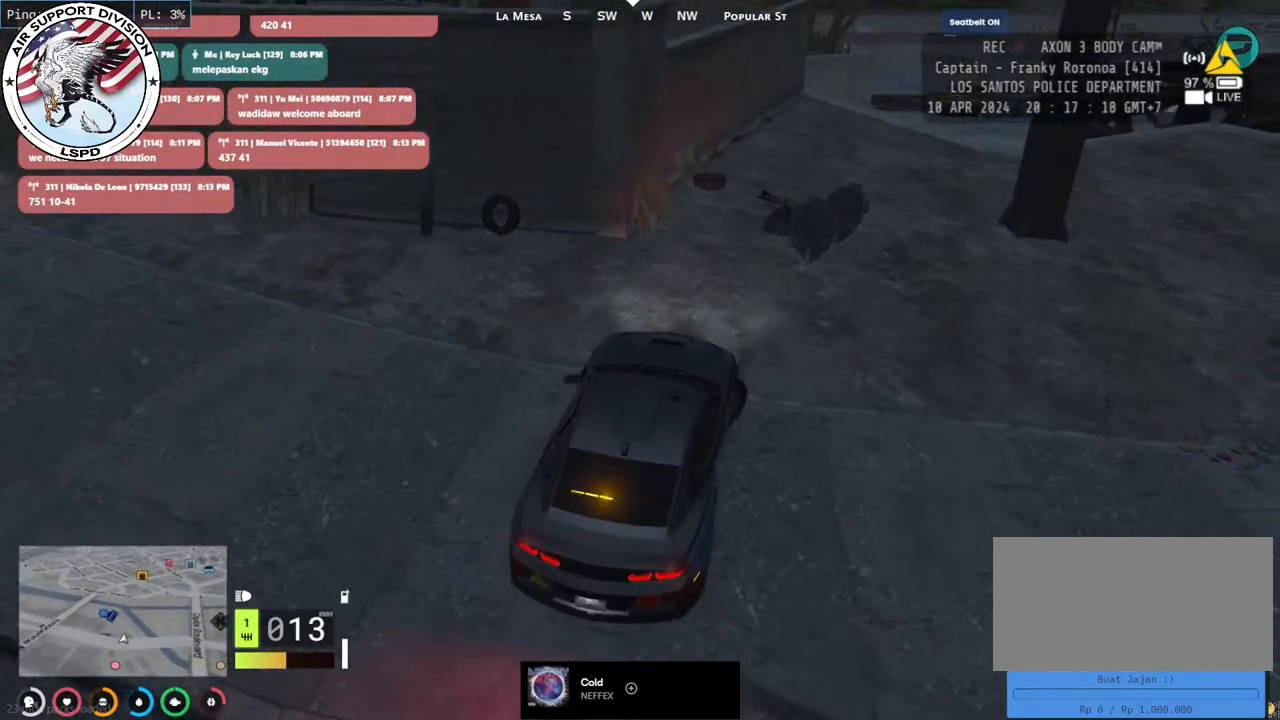
{"keys": [], "mouse": [], "events": [[100, "a", "down"], [267, "a", "up"], [367, "w", "up"]]}
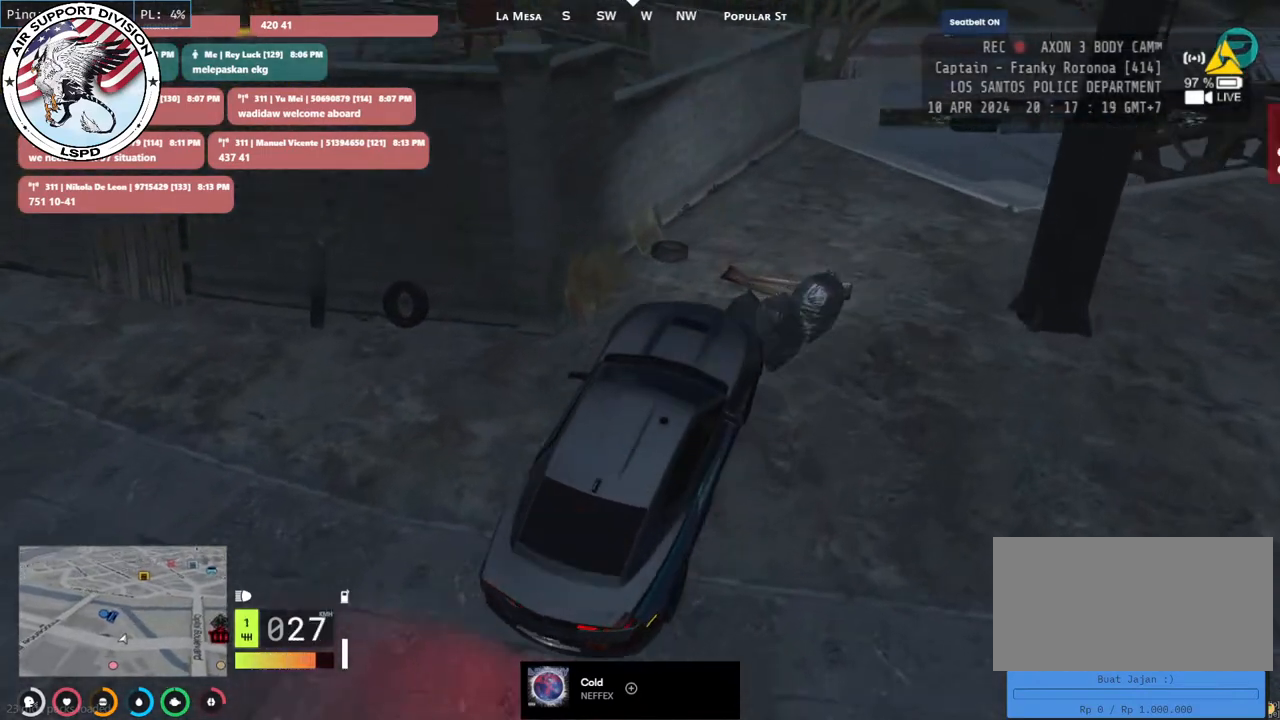
{"keys": [], "mouse": [], "events": [[50, "s", "down"], [417, "s", "up"]]}
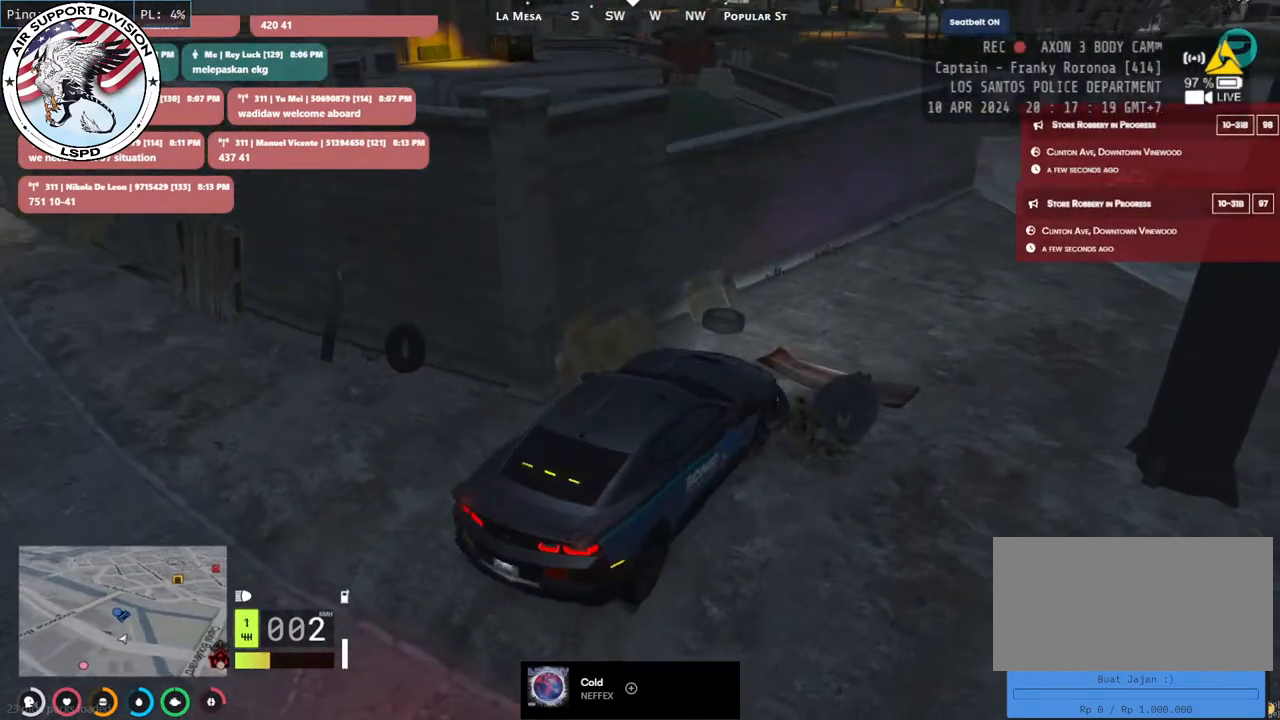
{"keys": ["s"], "mouse": [], "events": [[50, "s", "down"], [167, "s", "up"], [283, "s", "down"]]}
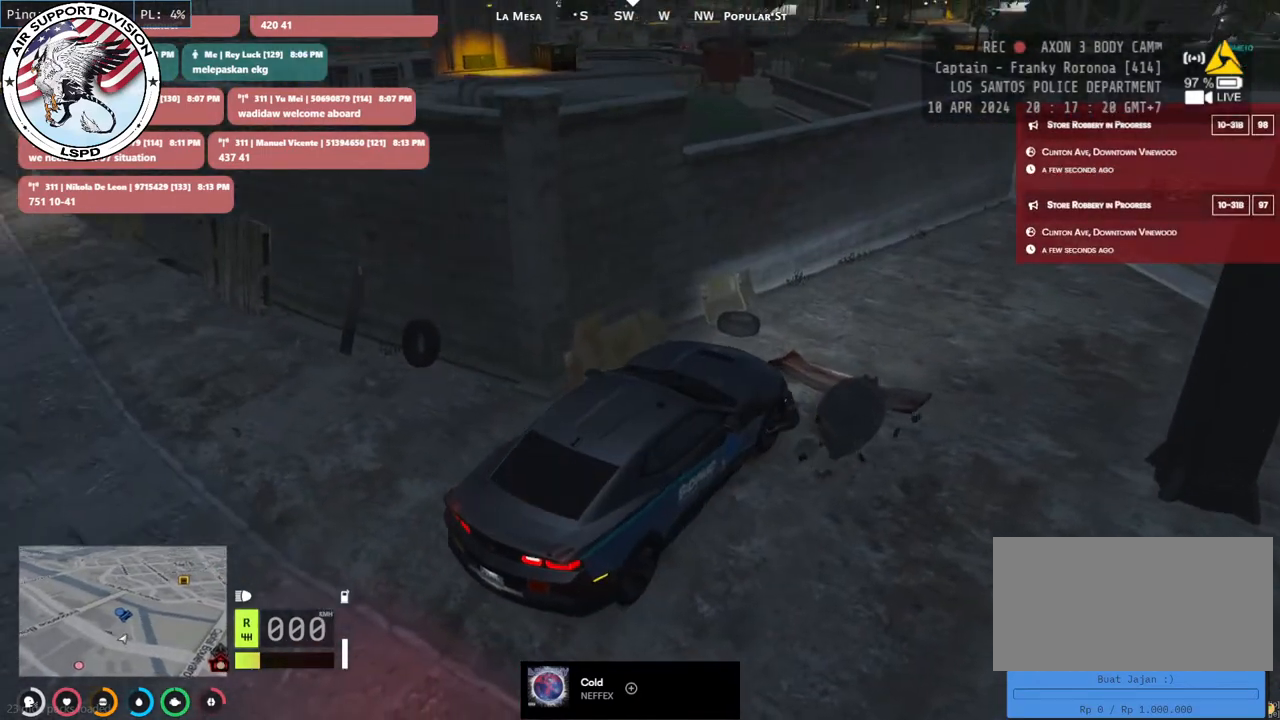
{"keys": ["d", "s"], "mouse": [], "events": [[33, "d", "down"]]}
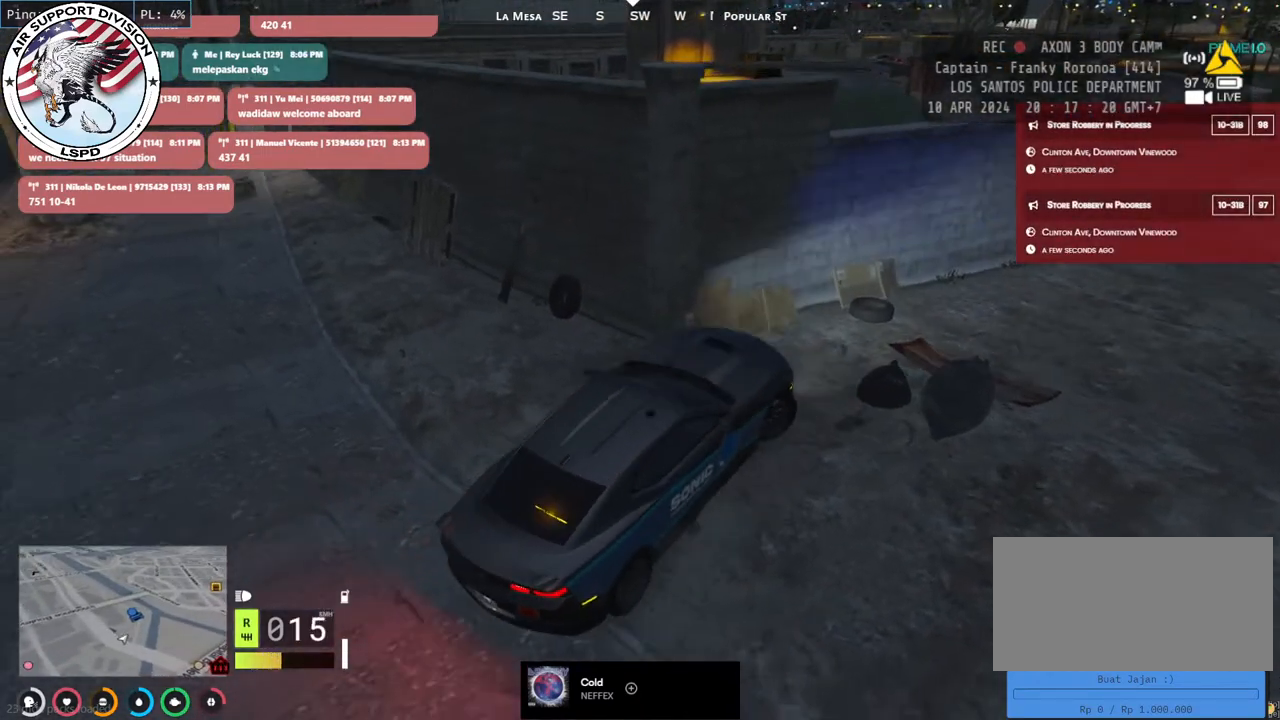
{"keys": ["d", "w"], "mouse": [], "events": [[350, "s", "up"], [500, "w", "down"]]}
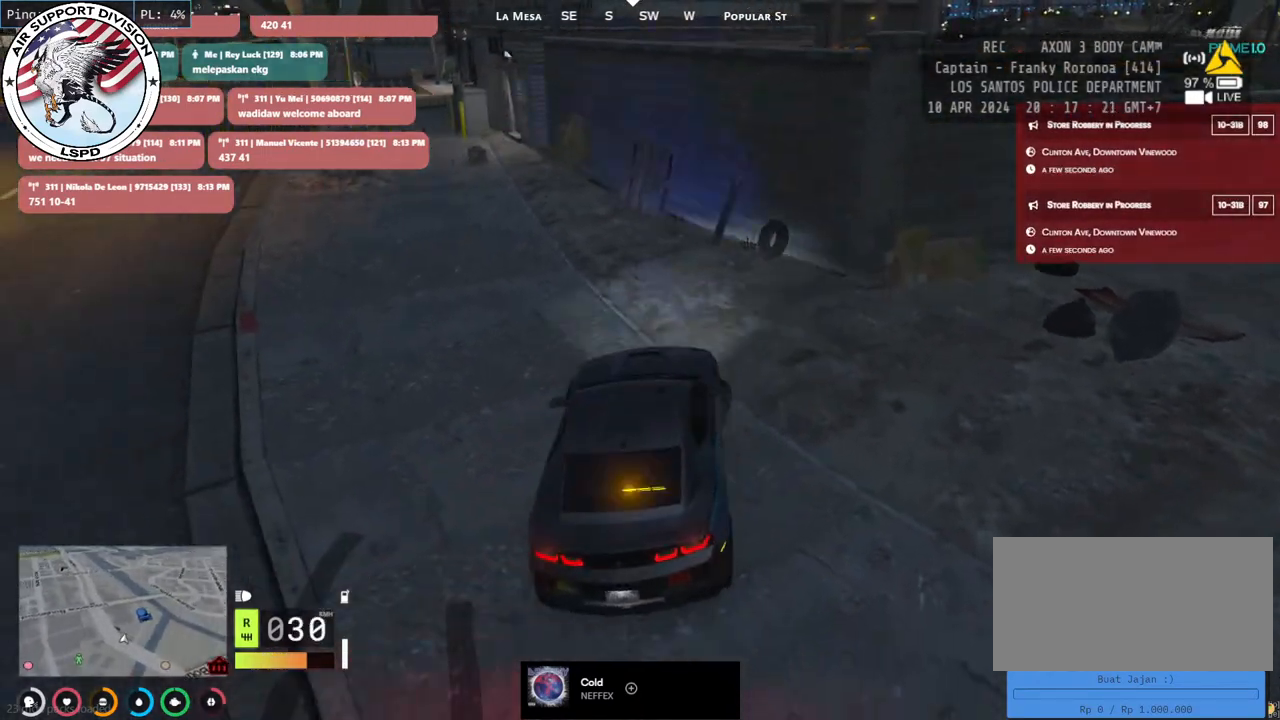
{"keys": [], "mouse": [], "events": [[17, "d", "up"], [83, "a", "down"], [233, "w", "up"], [267, "a", "up"], [333, "w", "down"], [483, "w", "up"]]}
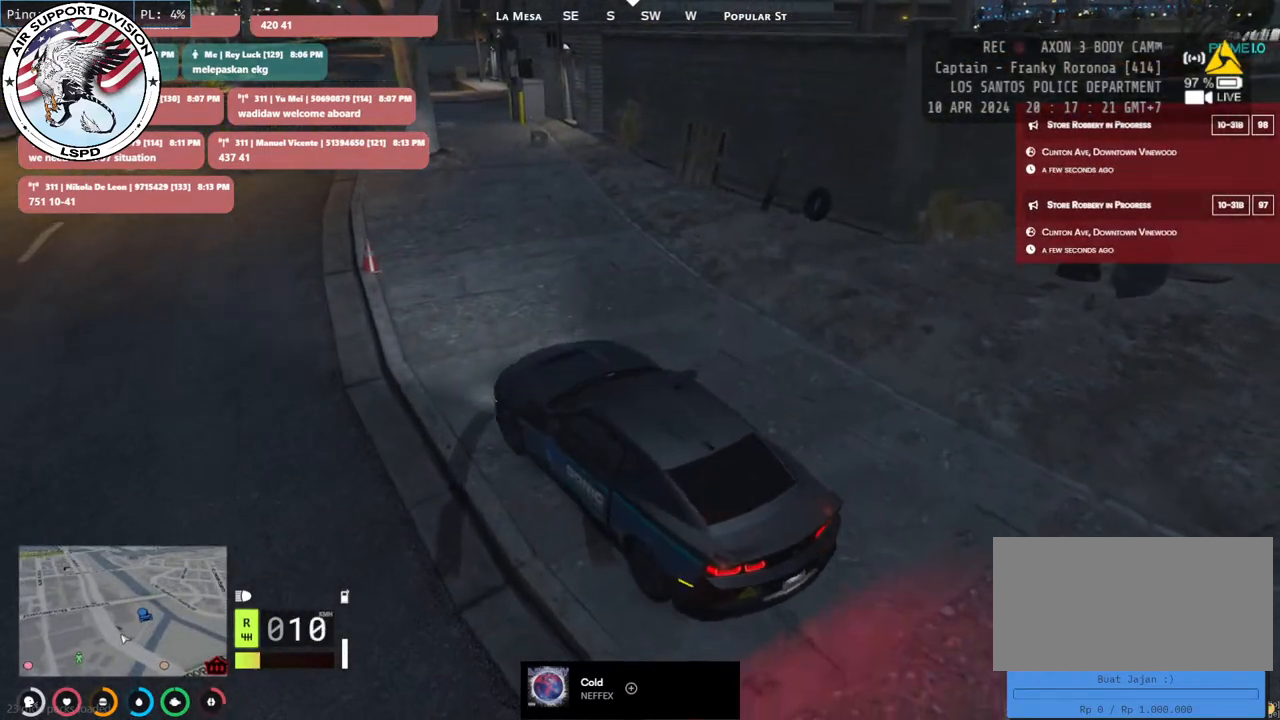
{"keys": ["w"], "mouse": [], "events": [[83, "w", "down"], [200, "w", "up"], [300, "w", "down"]]}
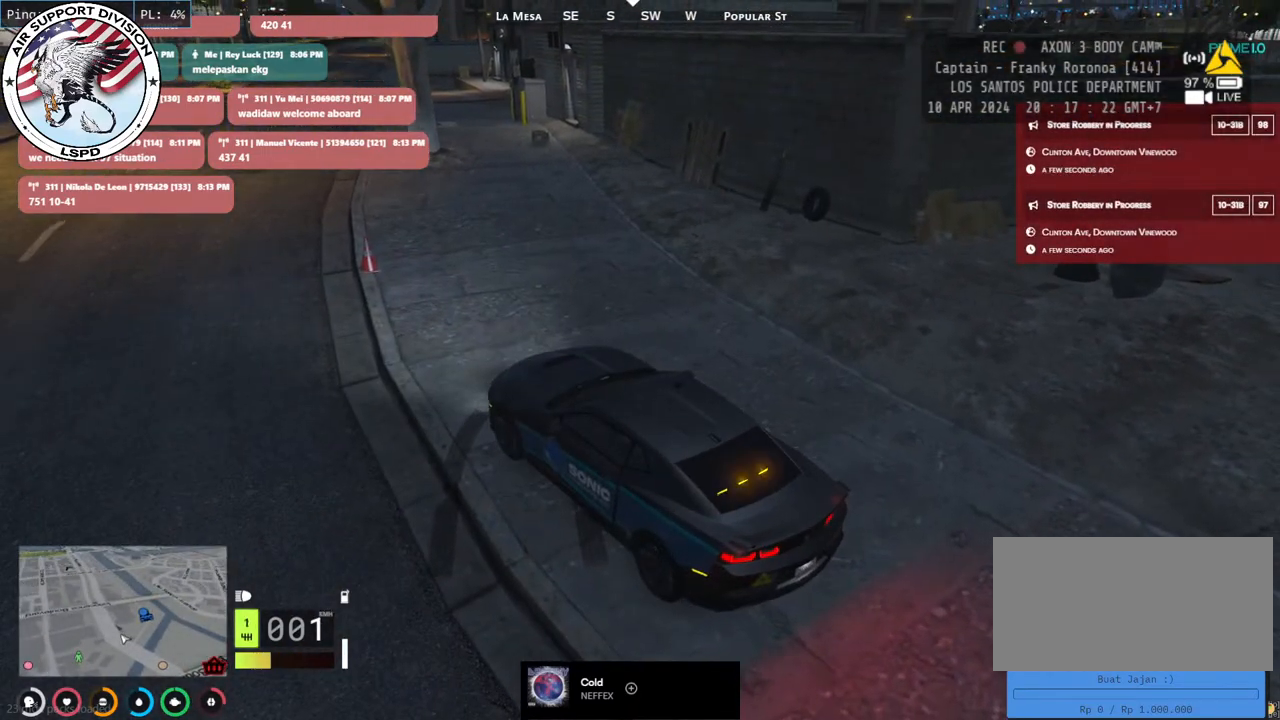
{"keys": ["w"], "mouse": [], "events": [[117, "a", "down"], [283, "a", "up"]]}
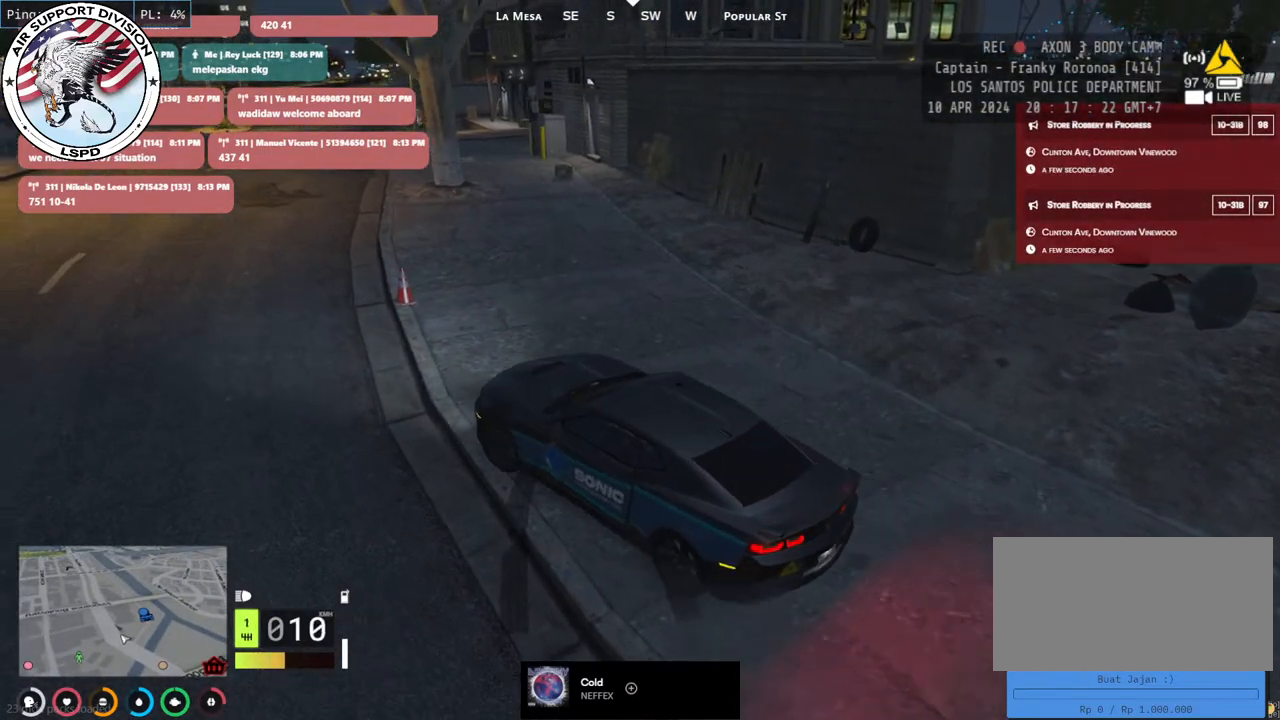
{"keys": ["w"], "mouse": [], "events": [[33, "d", "down"], [183, "d", "up"]]}
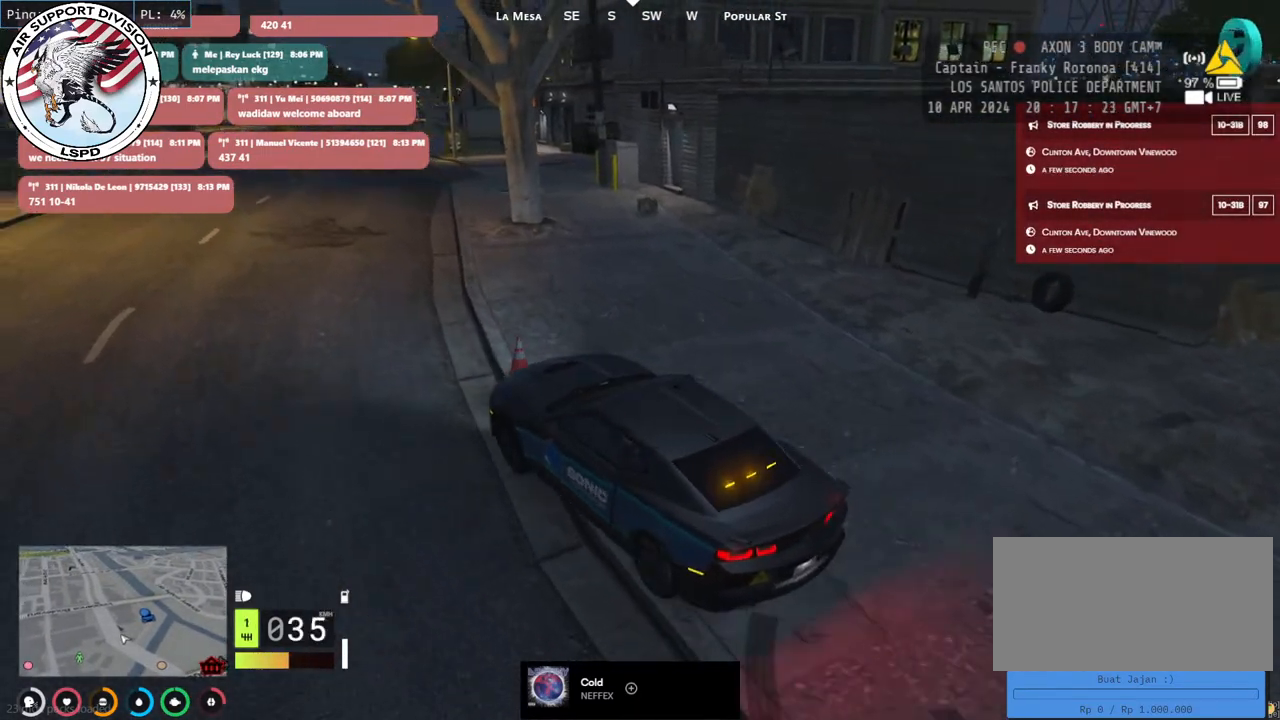
{"keys": ["d", "w"], "mouse": [], "events": [[433, "d", "down"]]}
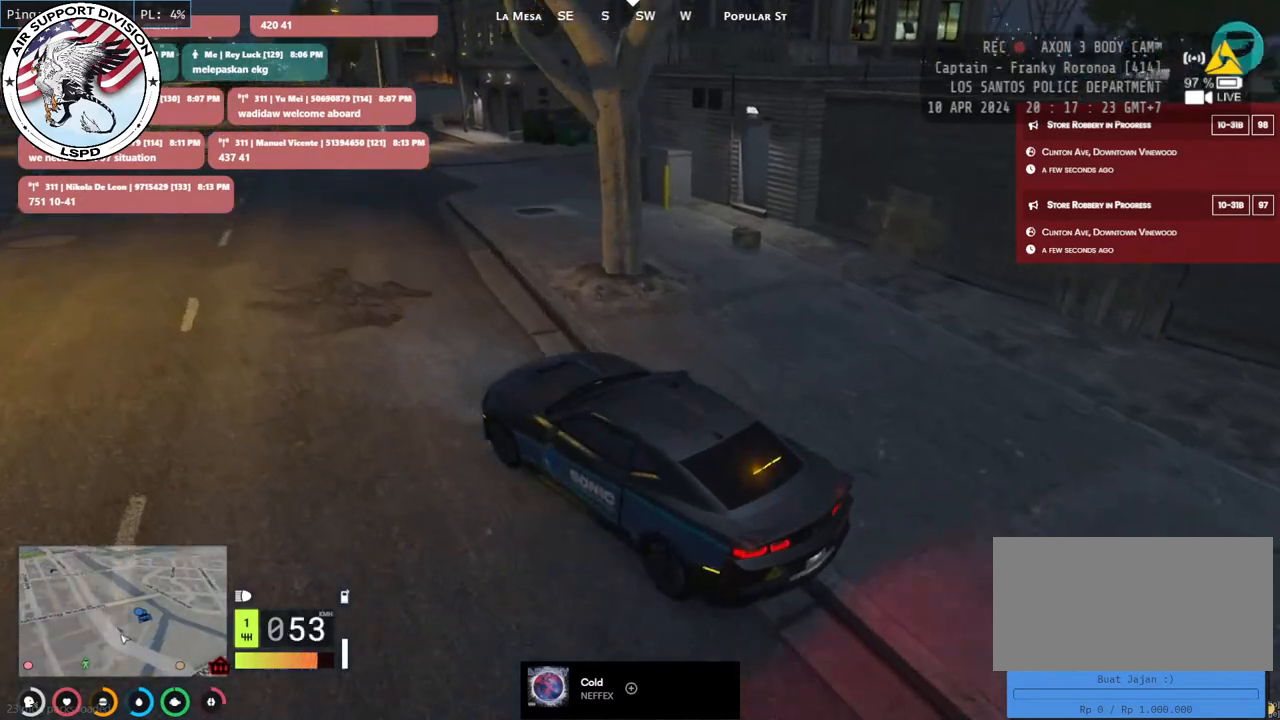
{"keys": ["w"], "mouse": [], "events": [[433, "d", "up"]]}
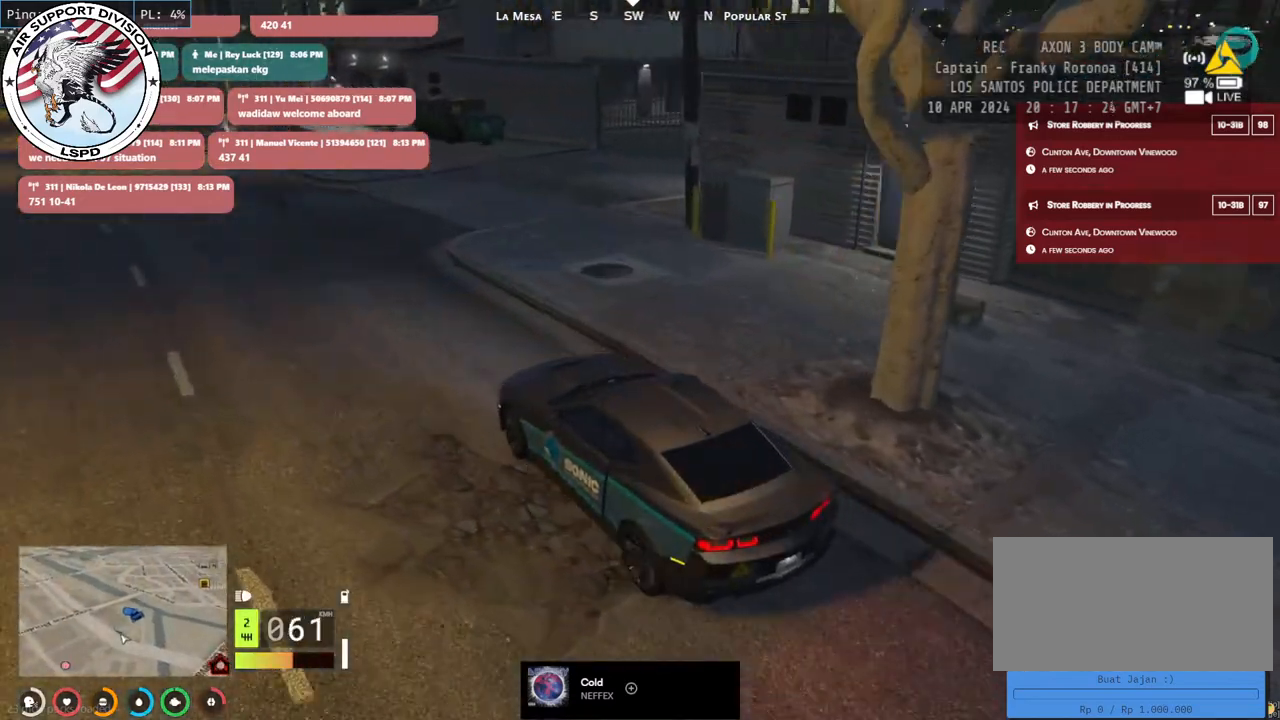
{"keys": ["d"], "mouse": [], "events": [[117, "d", "down"], [267, "w", "up"]]}
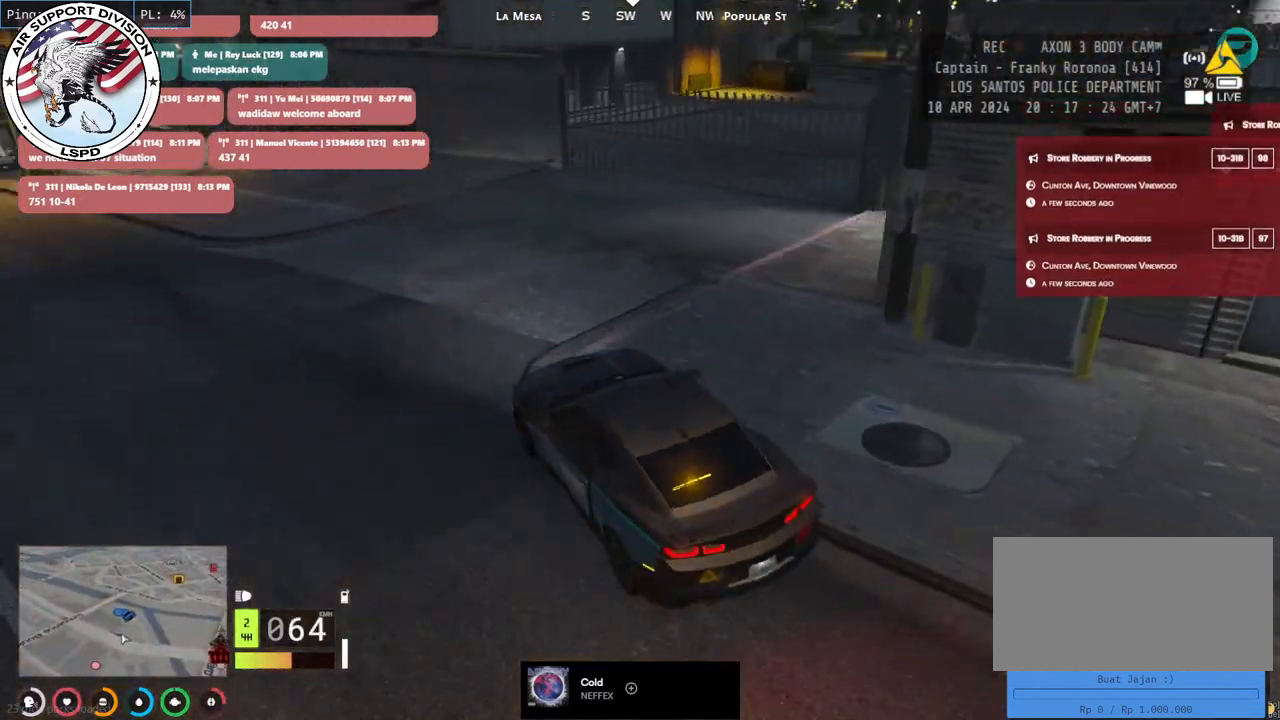
{"keys": ["d"], "mouse": [], "events": [[183, "s", "down"], [333, "s", "up"]]}
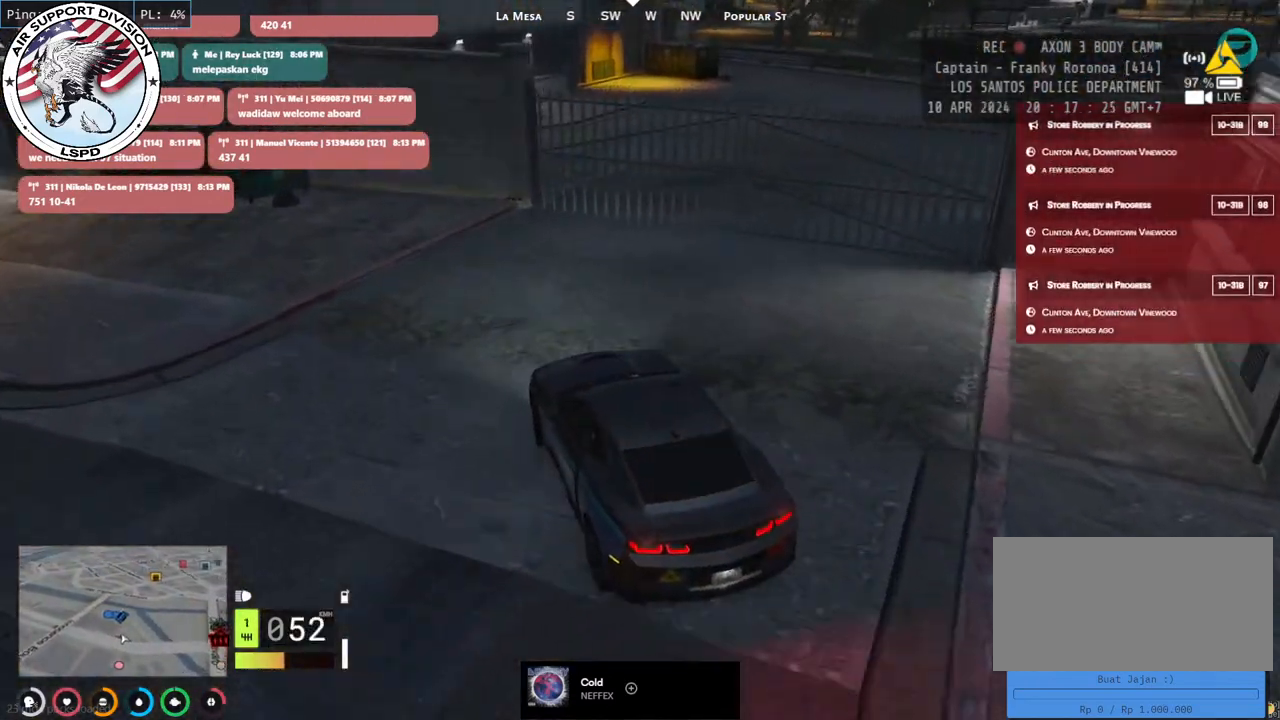
{"keys": ["w"], "mouse": [], "events": [[117, "w", "down"], [483, "d", "up"]]}
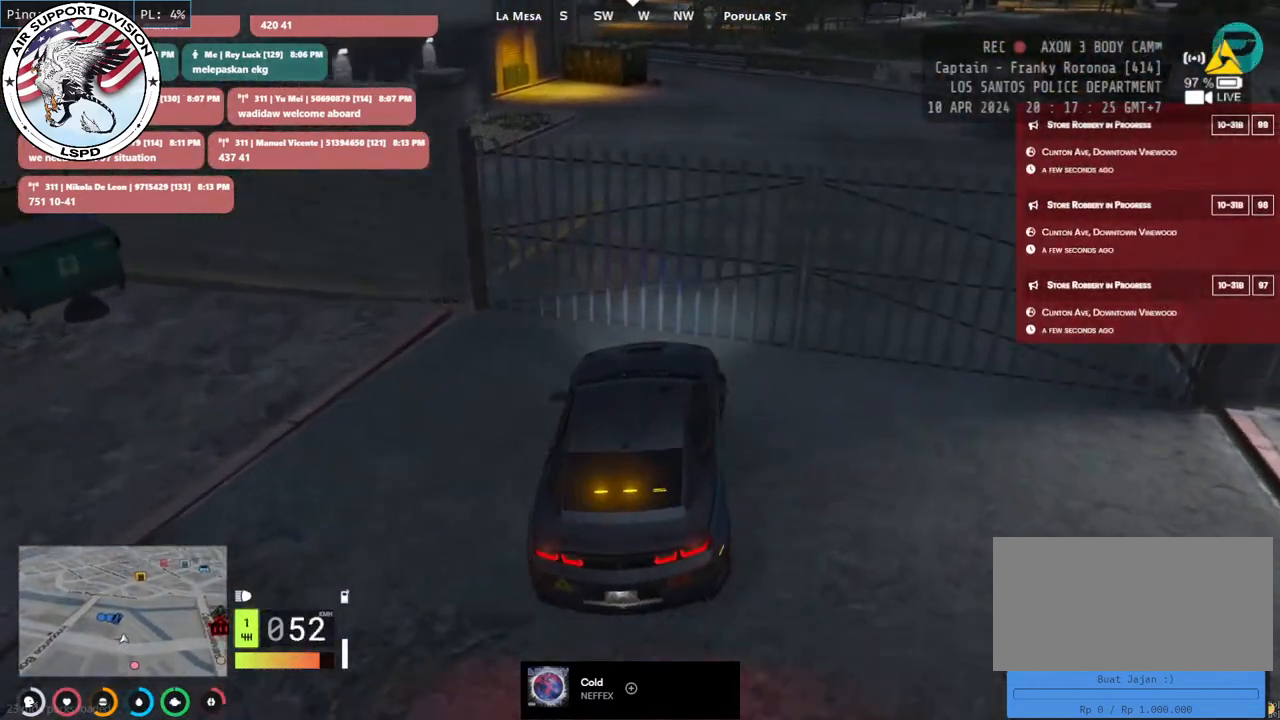
{"keys": [], "mouse": [], "events": [[433, "w", "up"]]}
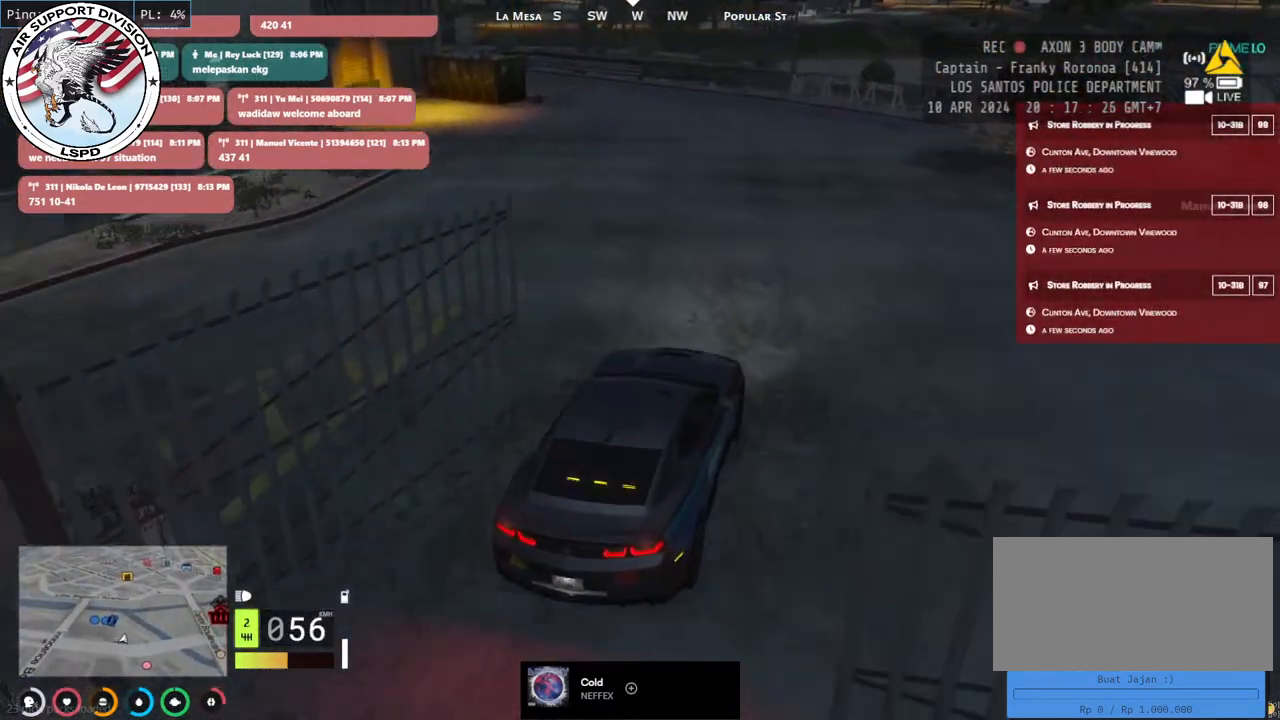
{"keys": [], "mouse": [], "events": [[183, "s", "down"], [317, "s", "up"]]}
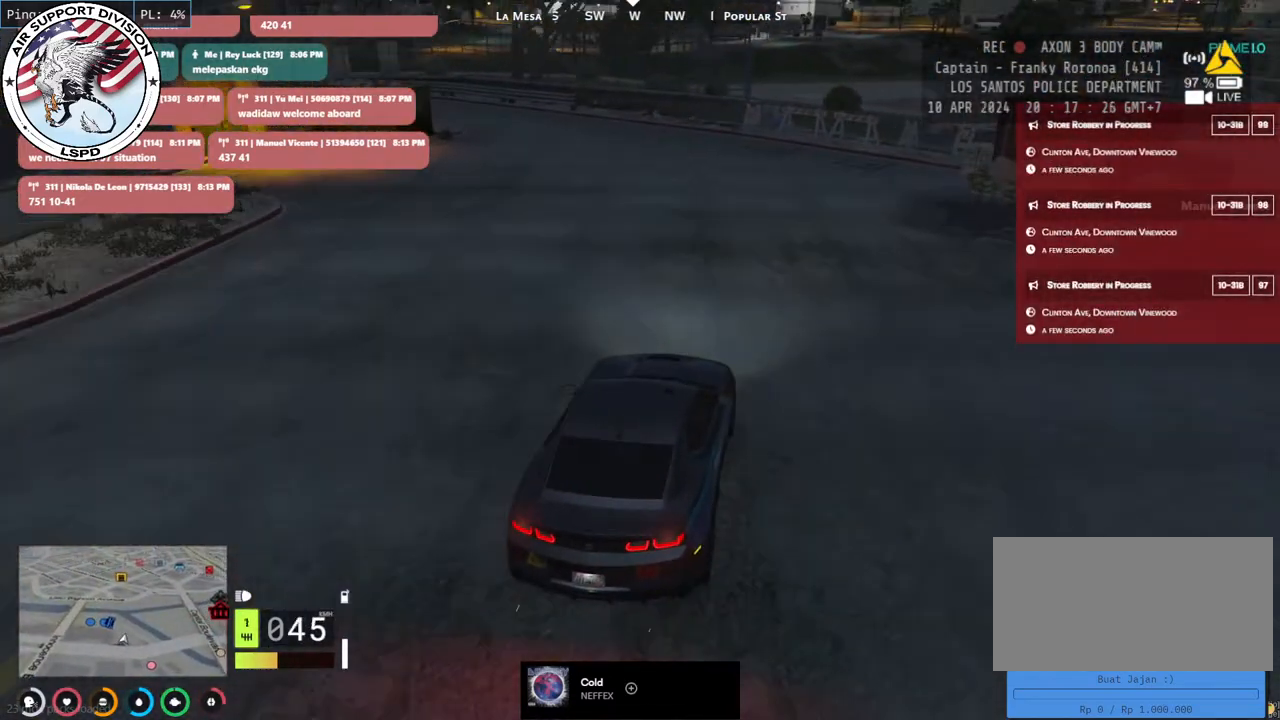
{"keys": ["w"], "mouse": [], "events": [[50, "w", "down"], [217, "a", "down"], [400, "a", "up"]]}
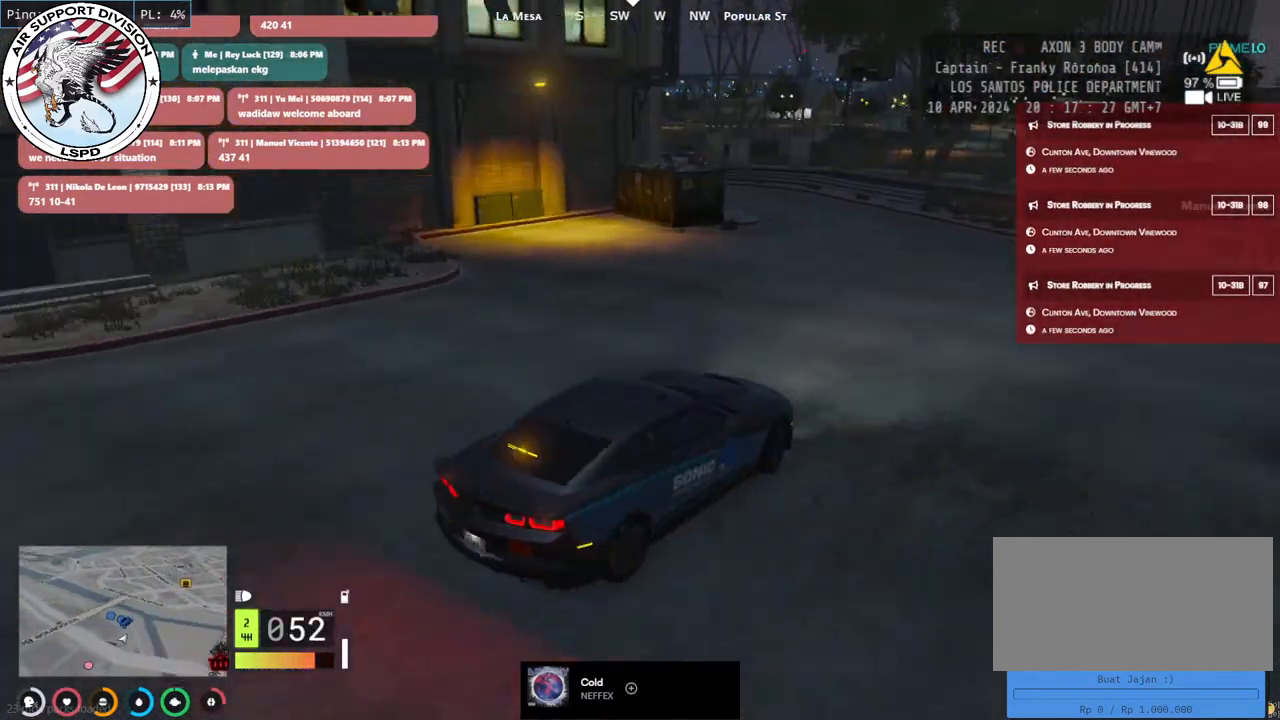
{"keys": ["w"], "mouse": [], "events": [[17, "a", "down"], [167, "a", "up"]]}
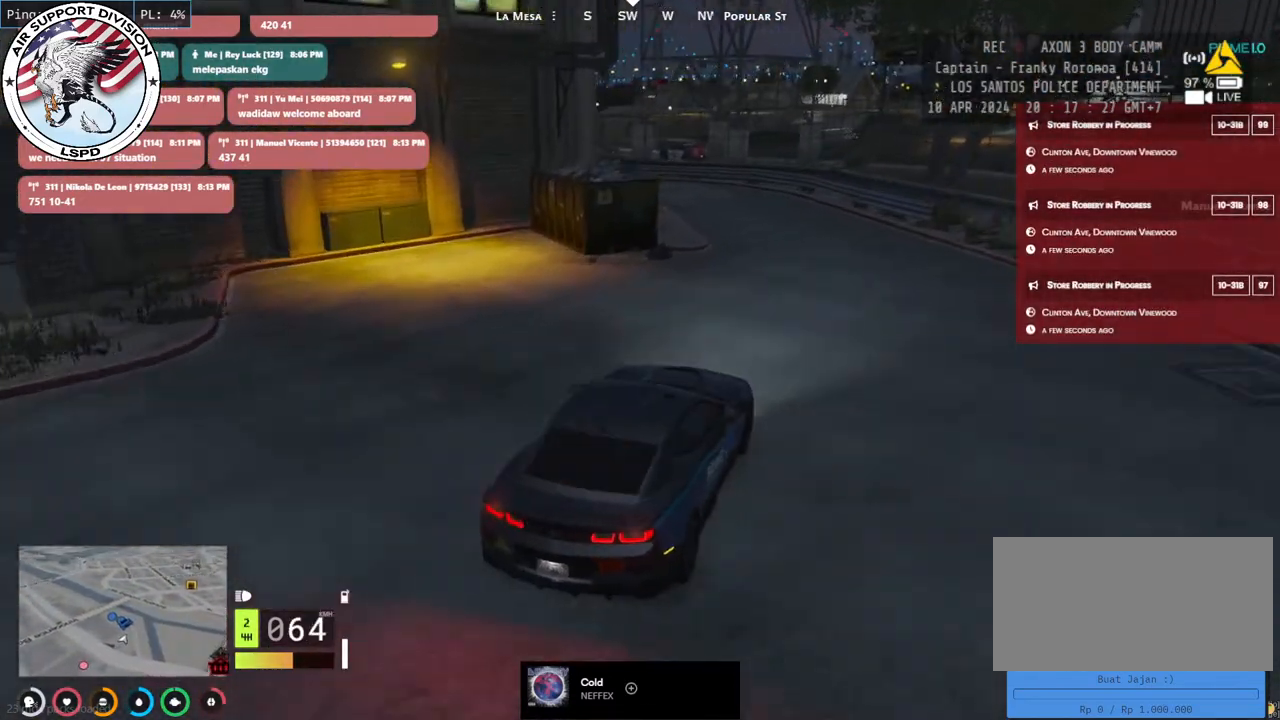
{"keys": ["a", "w"], "mouse": [], "events": [[283, "a", "down"]]}
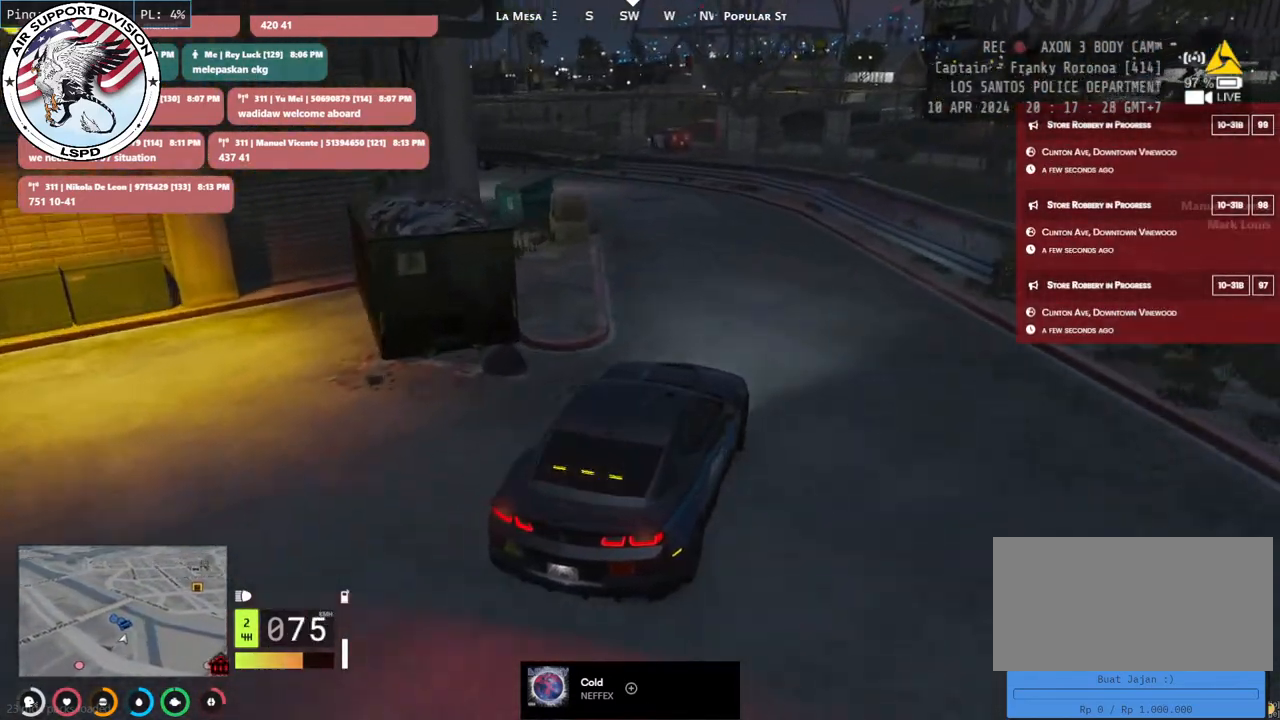
{"keys": [], "mouse": [], "events": [[50, "a", "up"], [217, "a", "down"], [333, "w", "up"], [350, "a", "up"]]}
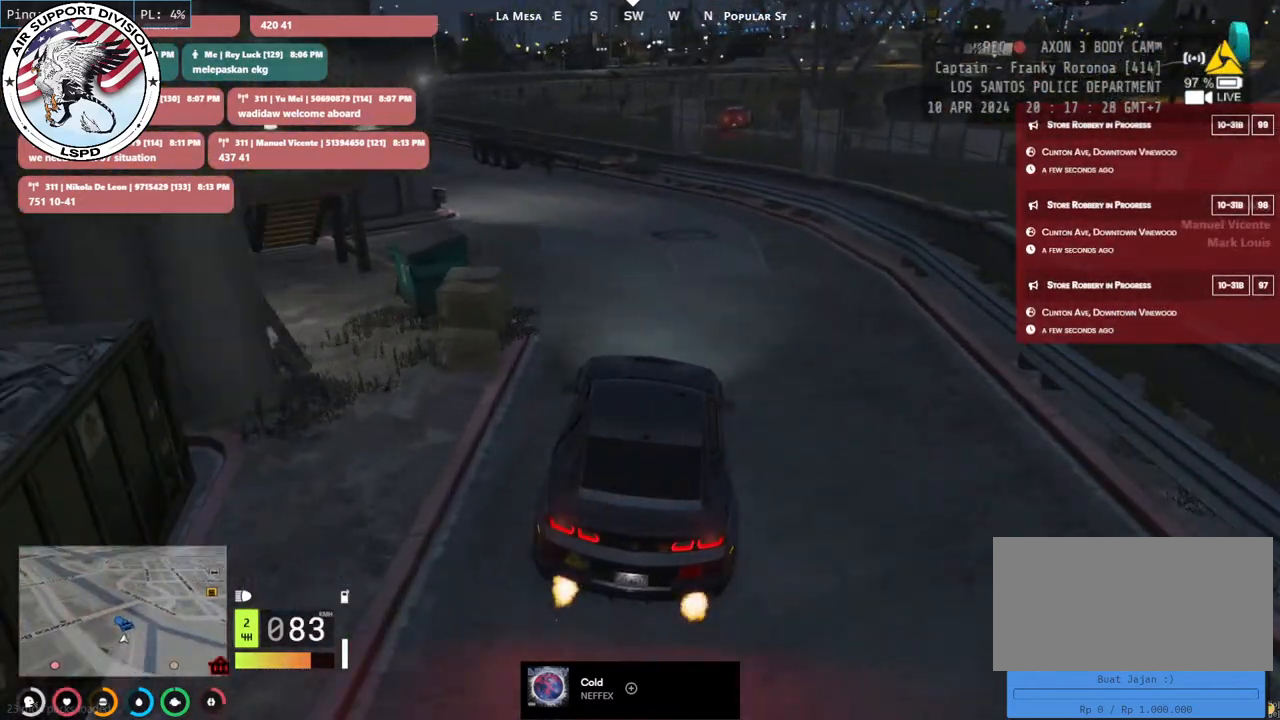
{"keys": ["a"], "mouse": [], "events": [[33, "s", "down"], [167, "a", "down"], [283, "a", "up"], [350, "s", "up"], [500, "a", "down"]]}
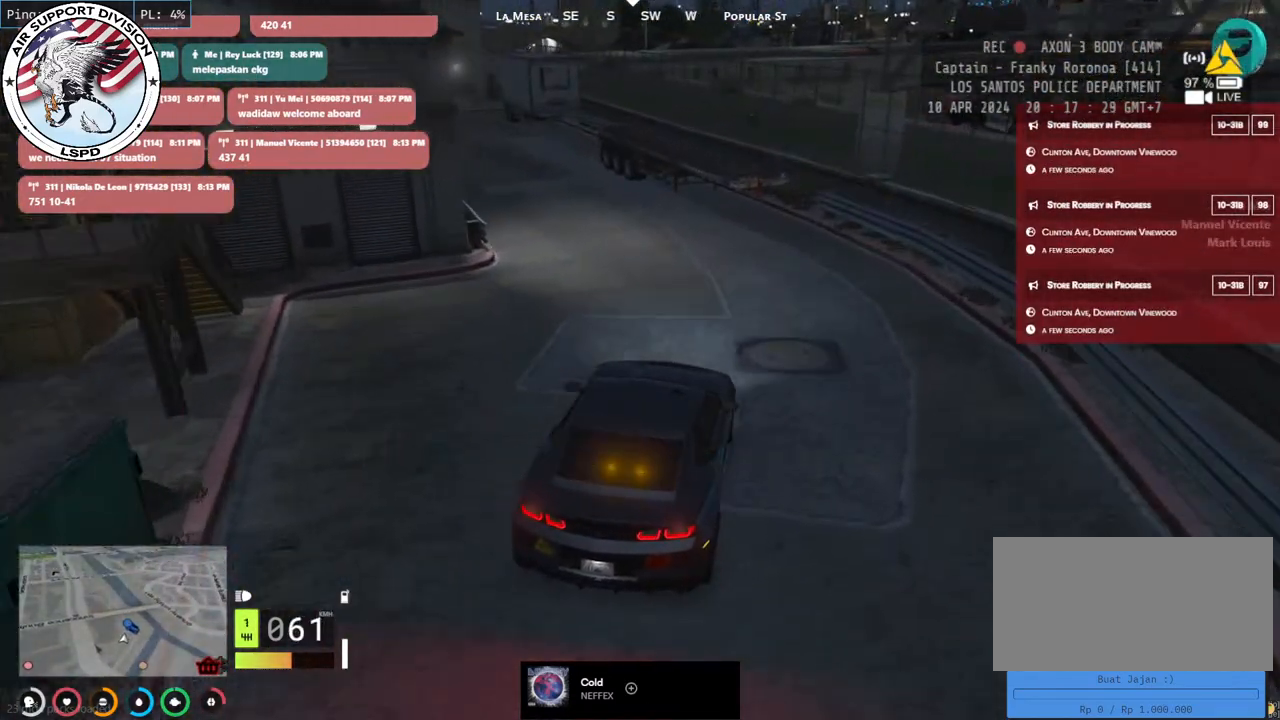
{"keys": ["w"], "mouse": [], "events": [[183, "a", "up"], [183, "w", "down"], [300, "a", "down"], [367, "a", "up"]]}
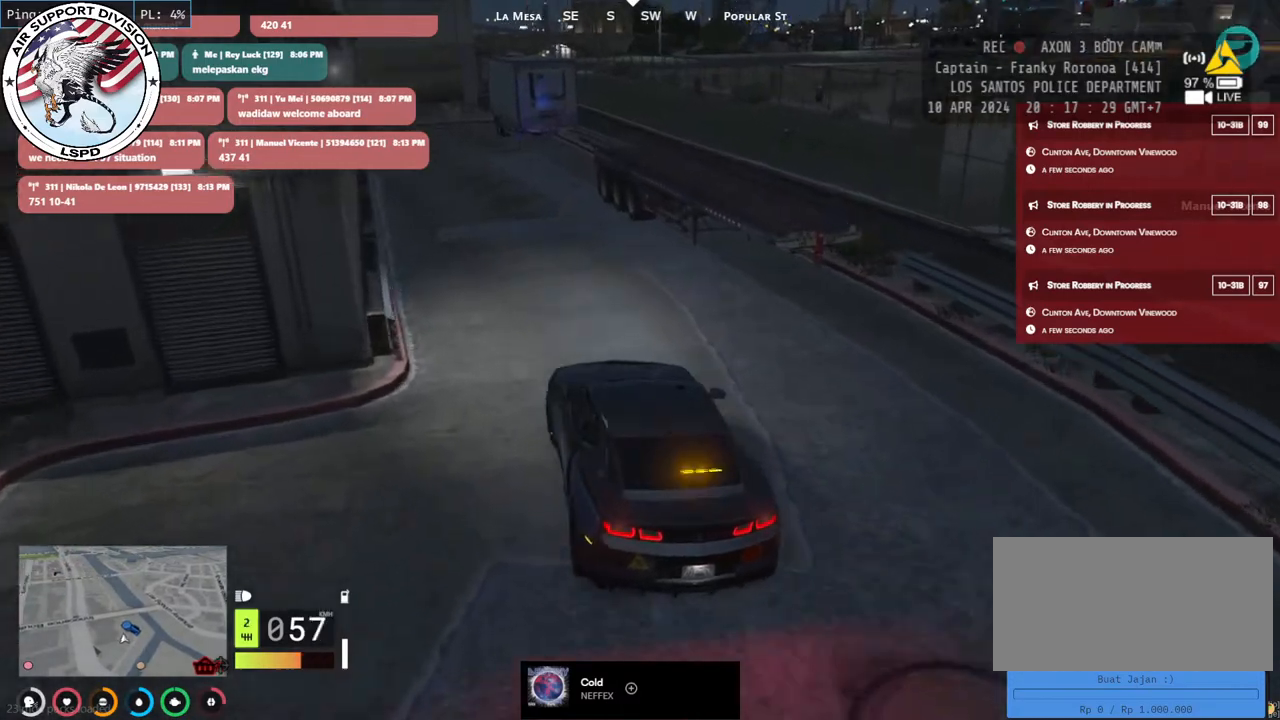
{"keys": ["d", "w"], "mouse": [], "events": [[467, "d", "down"]]}
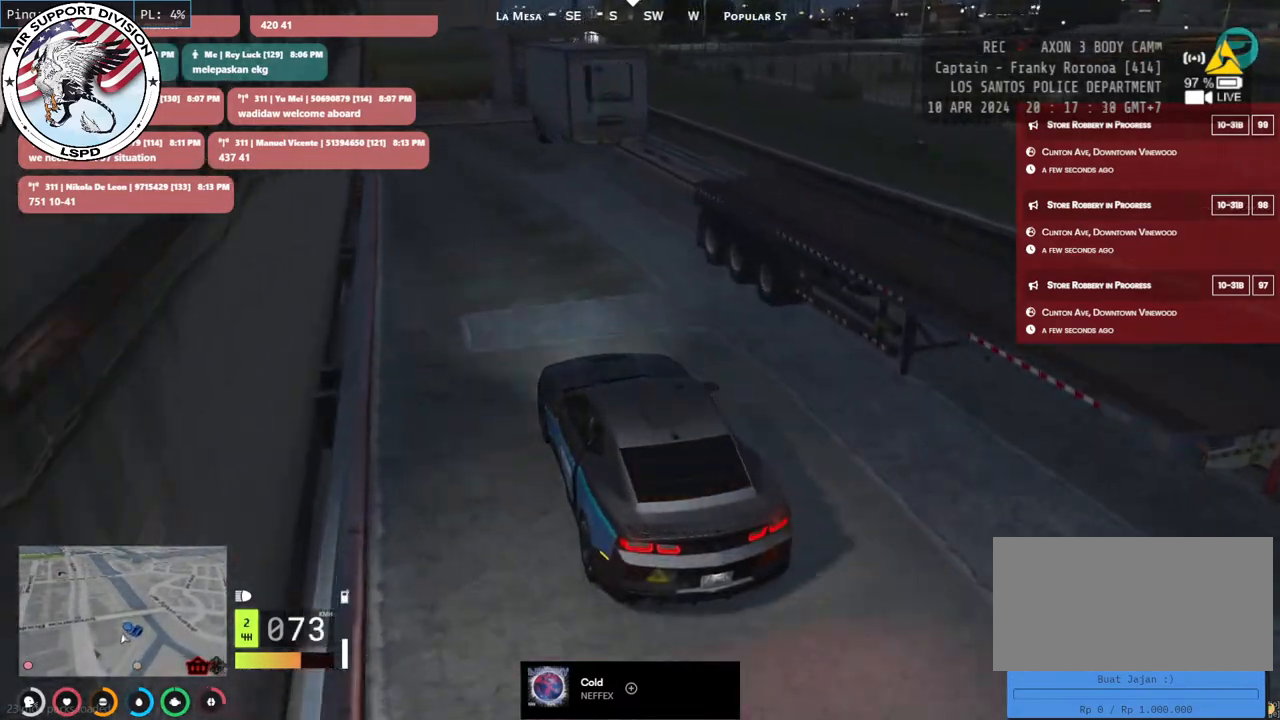
{"keys": ["w"], "mouse": [], "events": [[67, "d", "up"], [133, "a", "down"], [283, "a", "up"]]}
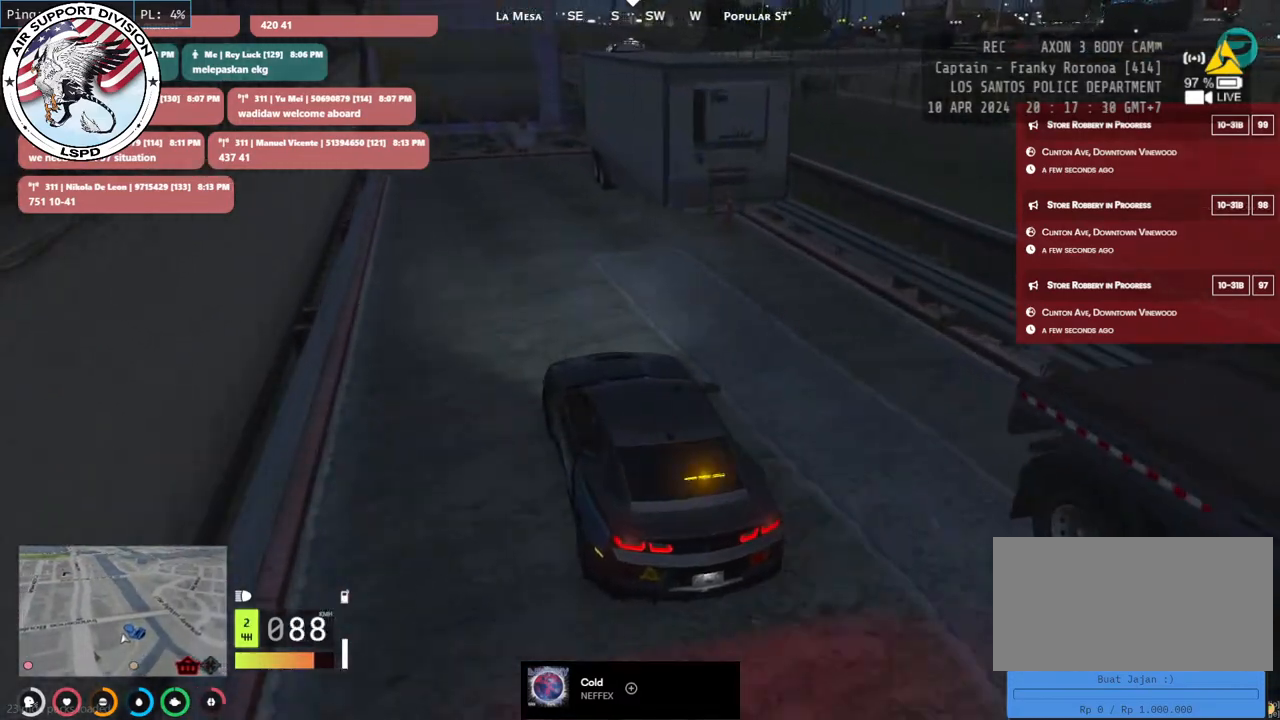
{"keys": ["d", "s"], "mouse": [], "events": [[200, "w", "up"], [350, "d", "down"], [350, "s", "down"]]}
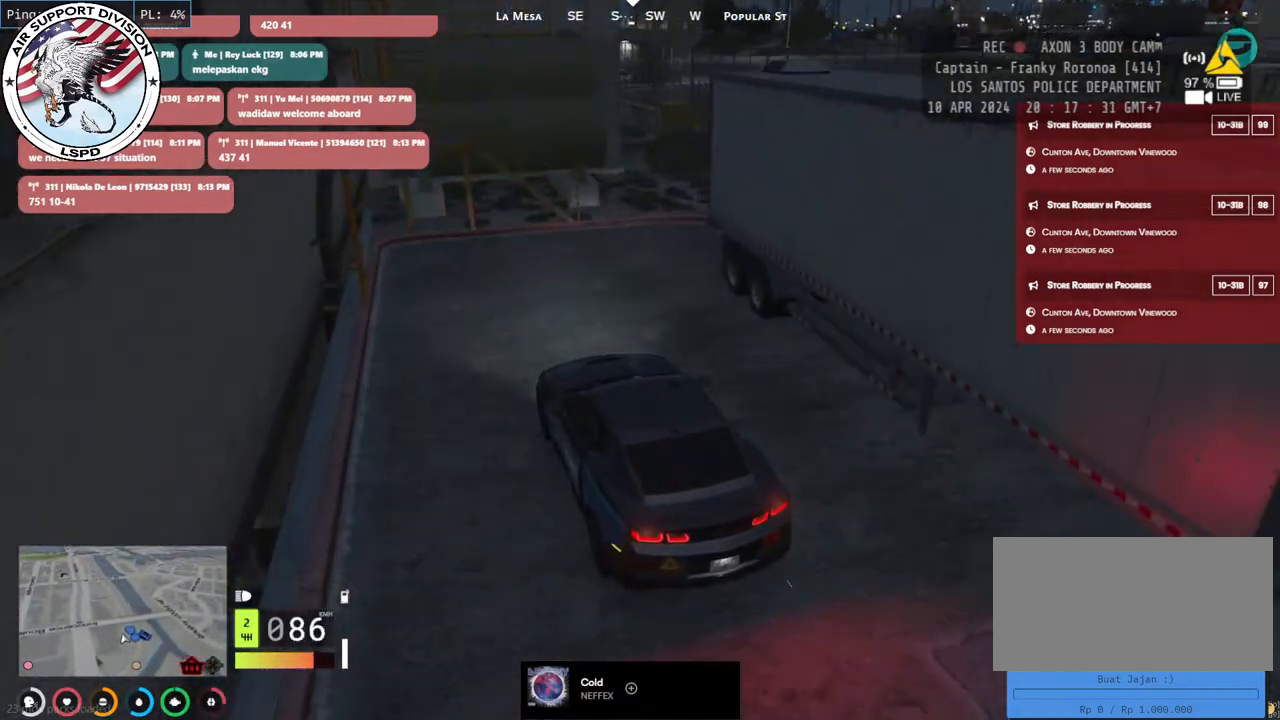
{"keys": ["d", "s"], "mouse": [], "events": []}
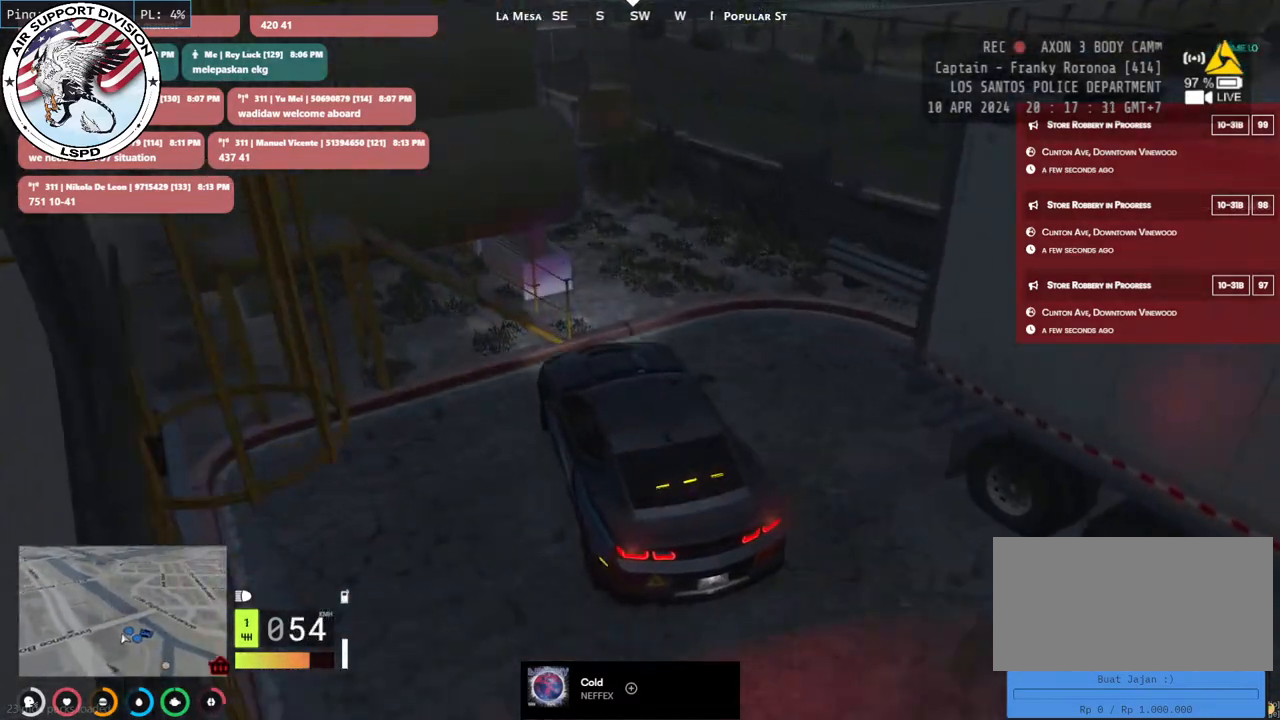
{"keys": ["a", "s"], "mouse": [], "events": [[417, "d", "up"], [500, "a", "down"]]}
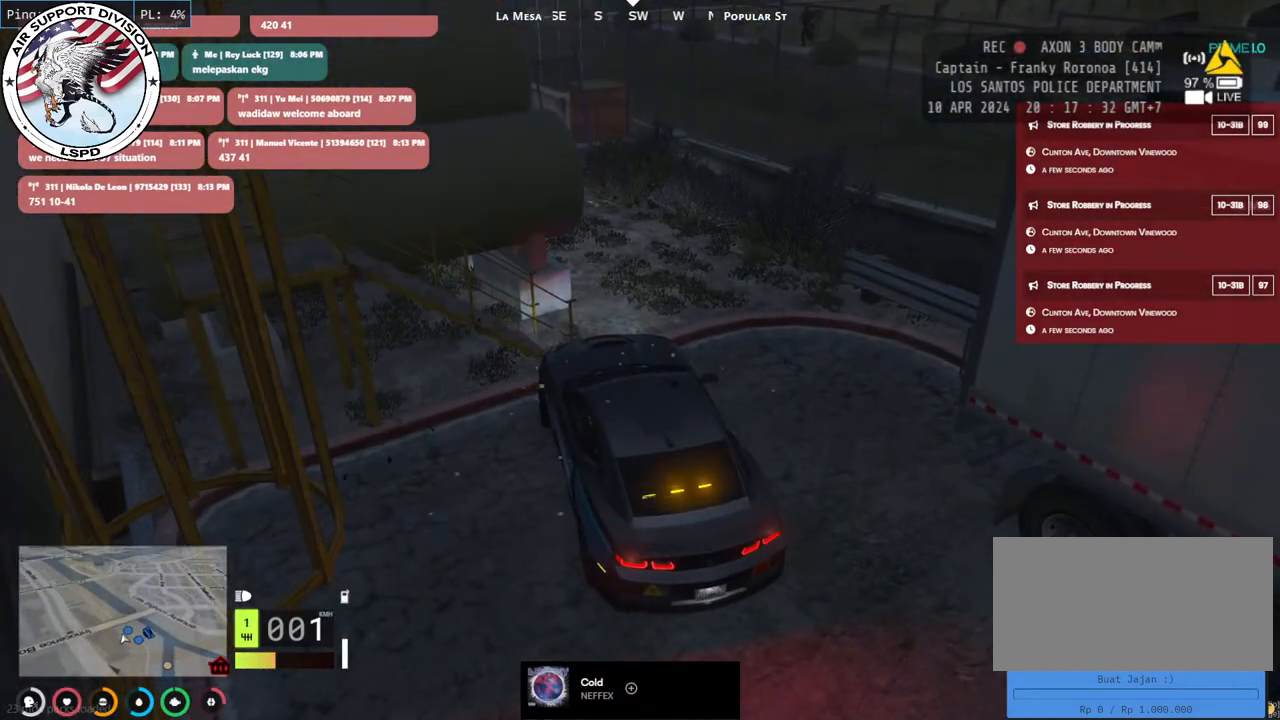
{"keys": ["s"], "mouse": [], "events": [[467, "a", "up"]]}
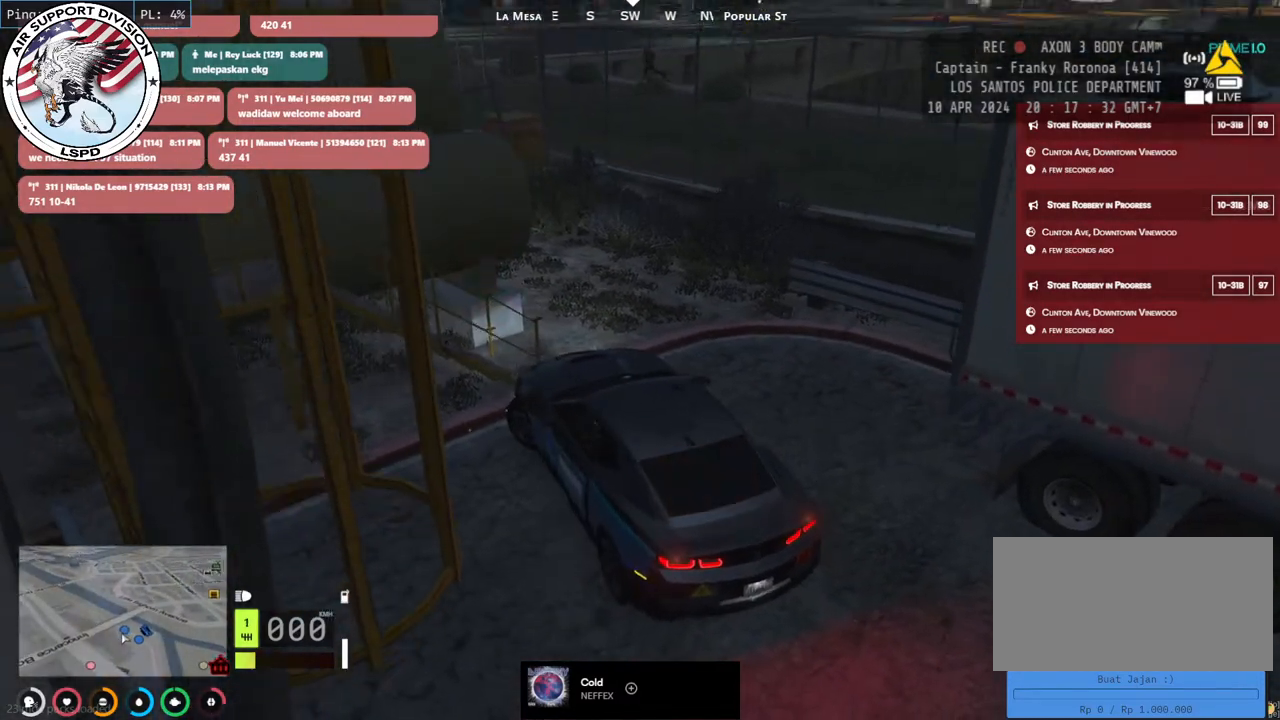
{"keys": ["d", "s"], "mouse": [], "events": [[50, "s", "up"], [167, "s", "down"], [383, "d", "down"]]}
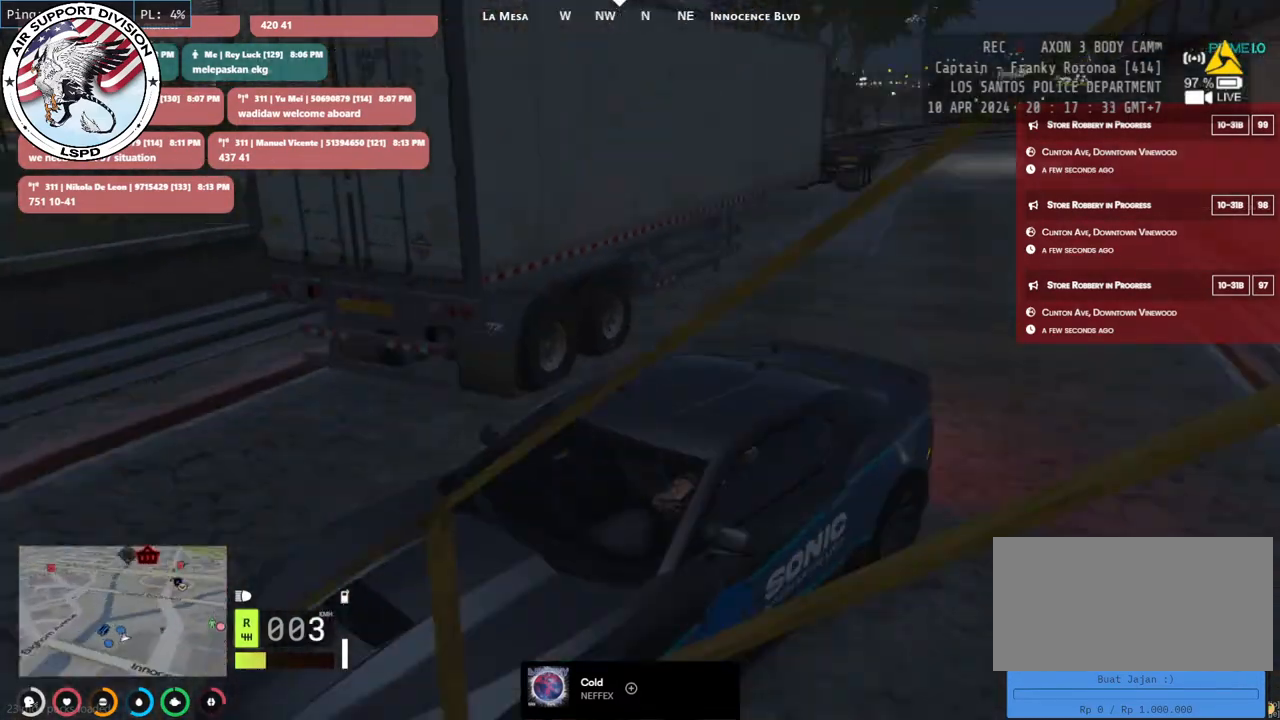
{"keys": ["s"], "mouse": ["mb5"], "events": [[183, "d", "up"], [500, "mouse_mb5", "down"]]}